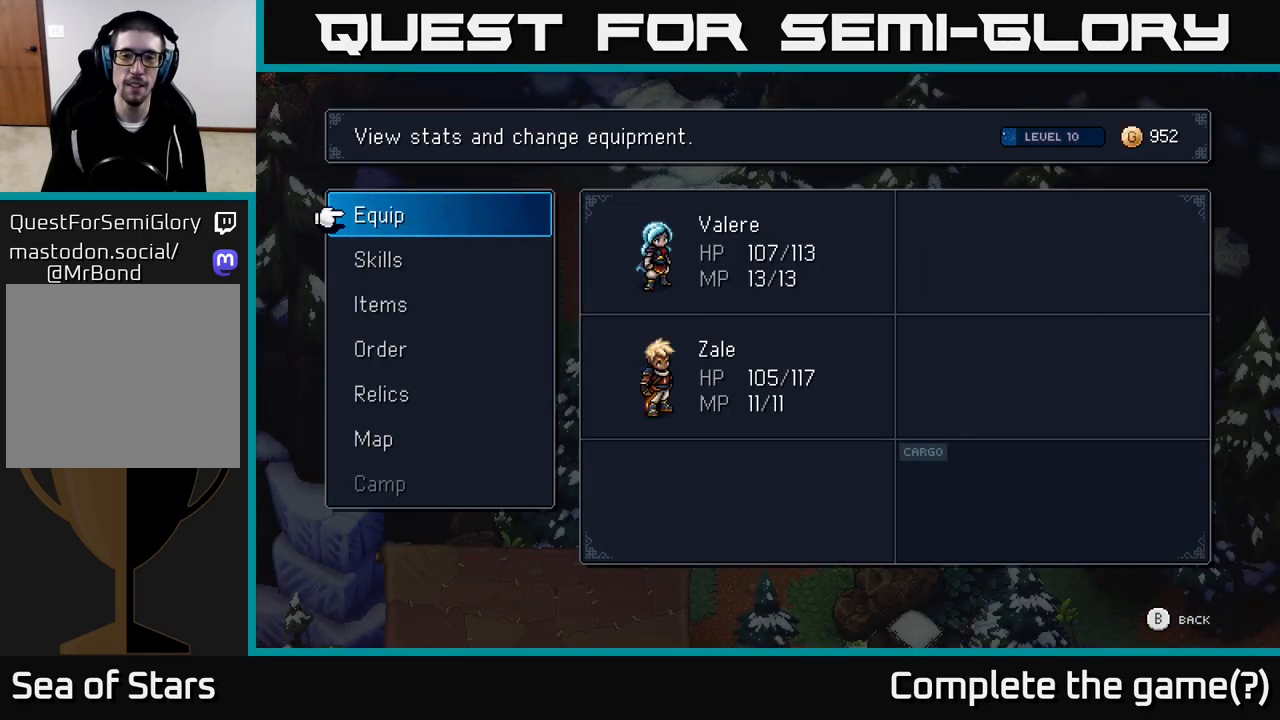
Gameplay with a controller (Xbox layout); each line is a JSON object with the inputs held at the frame after it. "events" lists button and stick changes between this image and that frame as [ms after this image, input, new state], when the widget could be followed in between.
{"buttons": [], "left_stick": "center", "right_stick": "center", "events": []}
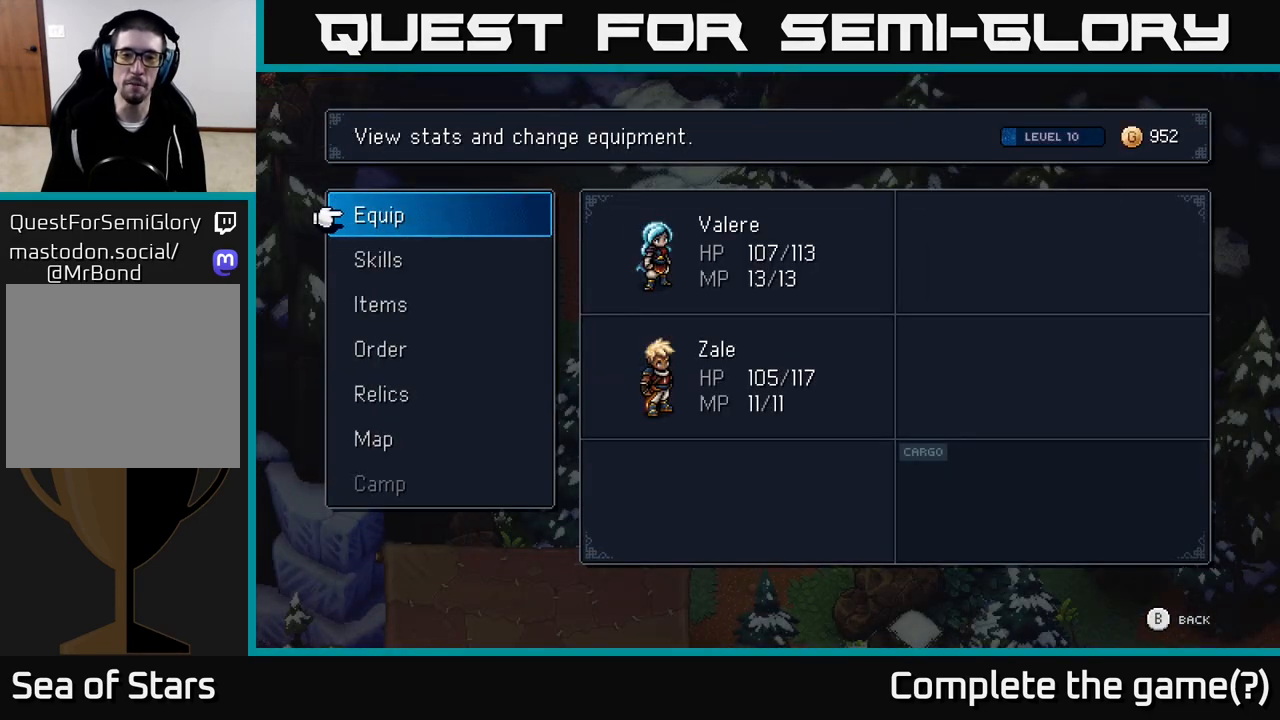
{"buttons": [], "left_stick": "center", "right_stick": "center", "events": [[150, "Y", "down"], [217, "Y", "up"]]}
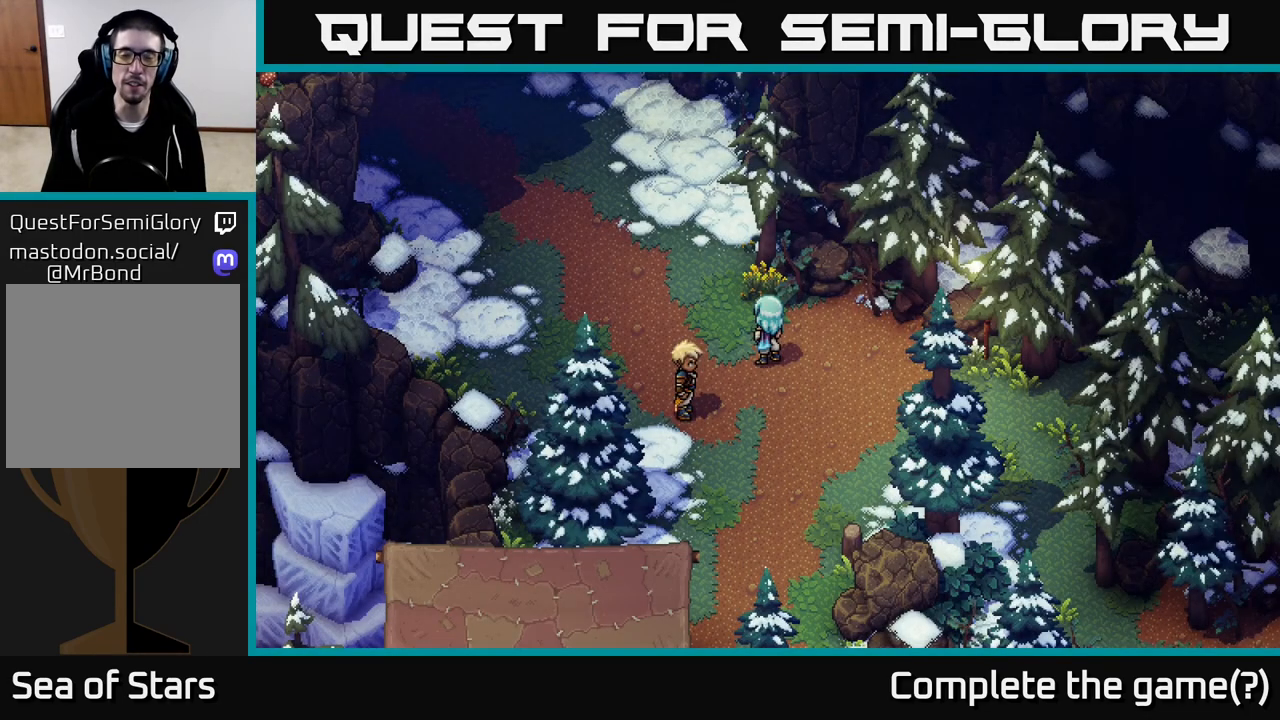
{"buttons": [], "left_stick": "center", "right_stick": "center", "events": [[83, "left_stick", "left"], [200, "left_stick", "center"], [333, "Y", "down"], [450, "Y", "up"]]}
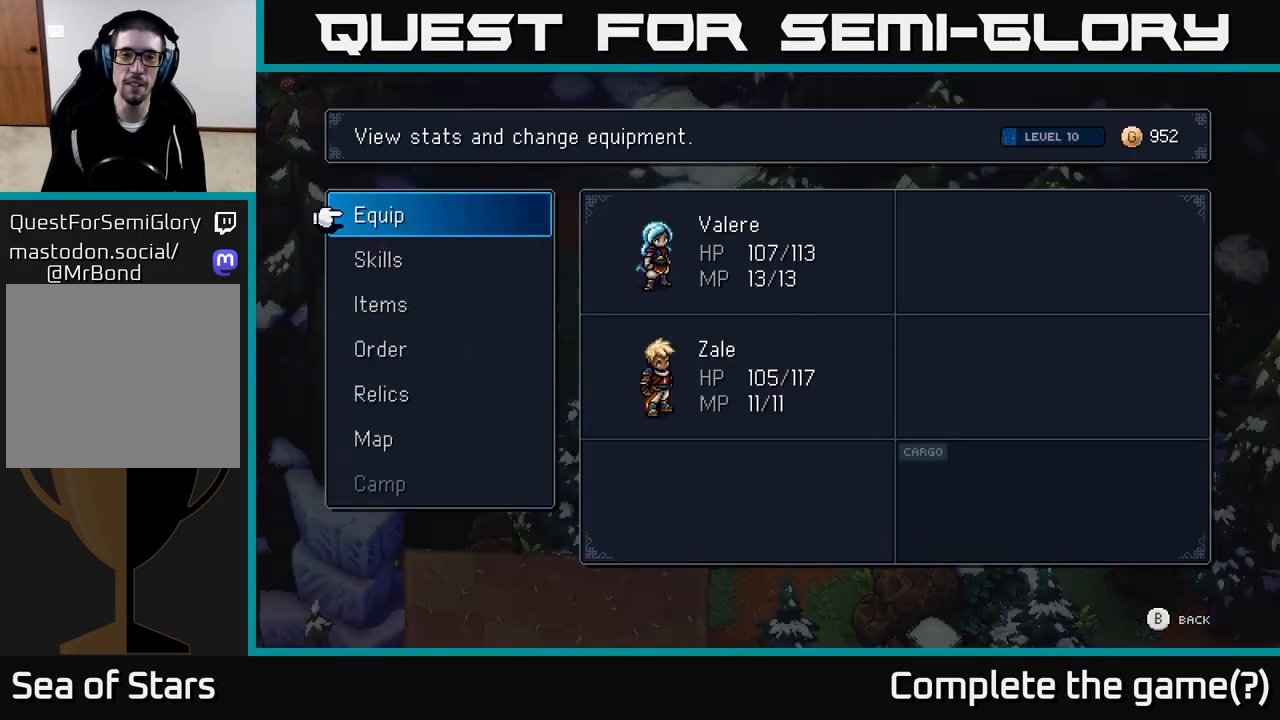
{"buttons": [], "left_stick": "center", "right_stick": "center", "events": []}
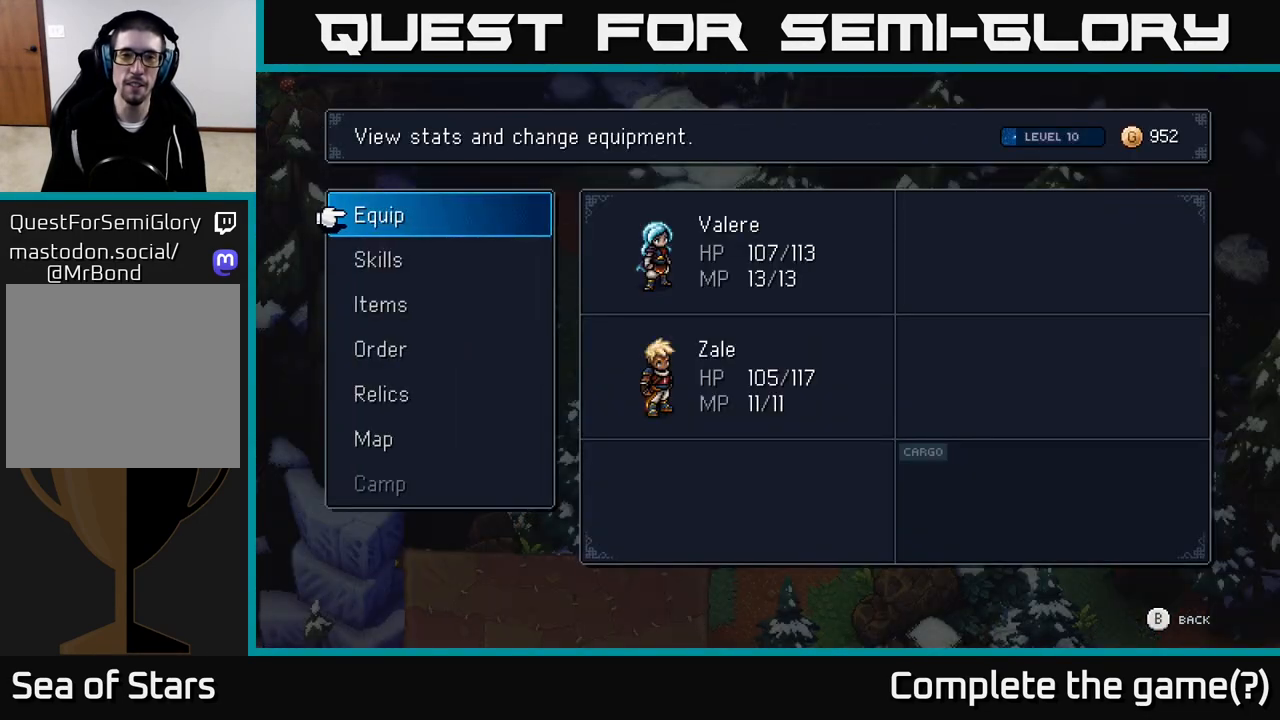
{"buttons": [], "left_stick": "up-left", "right_stick": "center", "events": [[83, "Y", "down"], [150, "left_stick", "up-left"], [200, "Y", "up"]]}
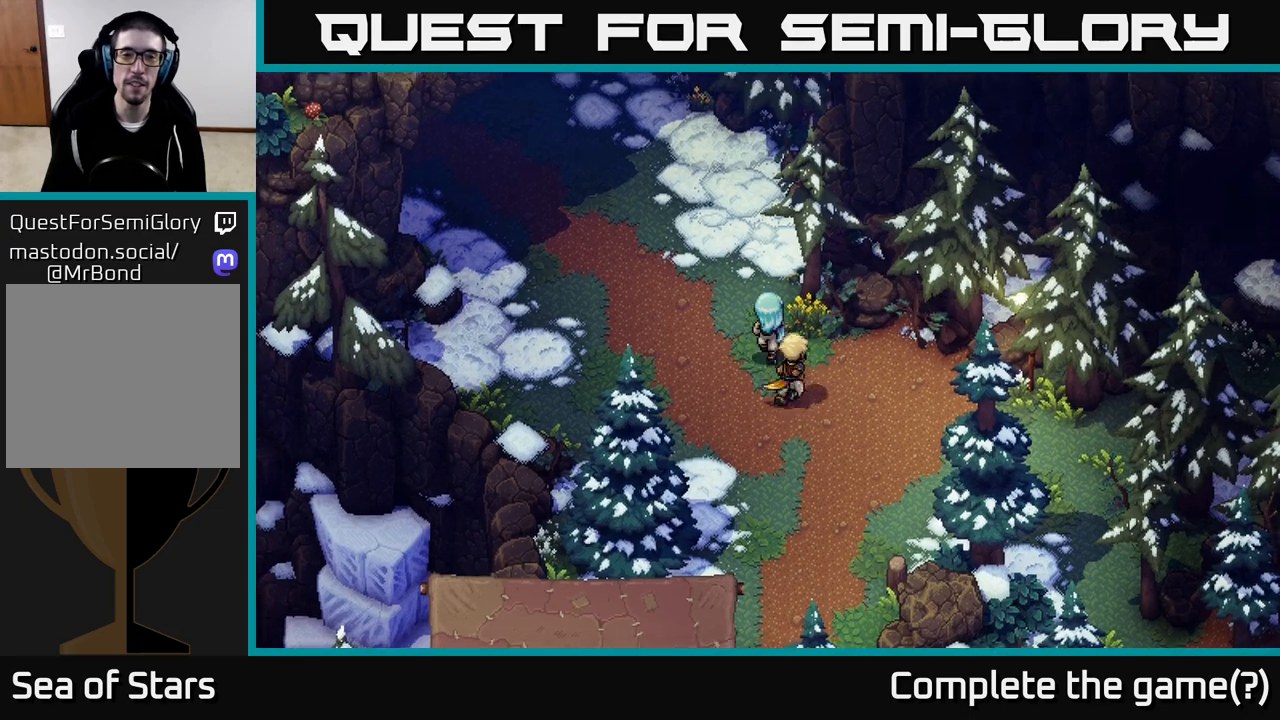
{"buttons": [], "left_stick": "up", "right_stick": "center", "events": [[267, "left_stick", "up"]]}
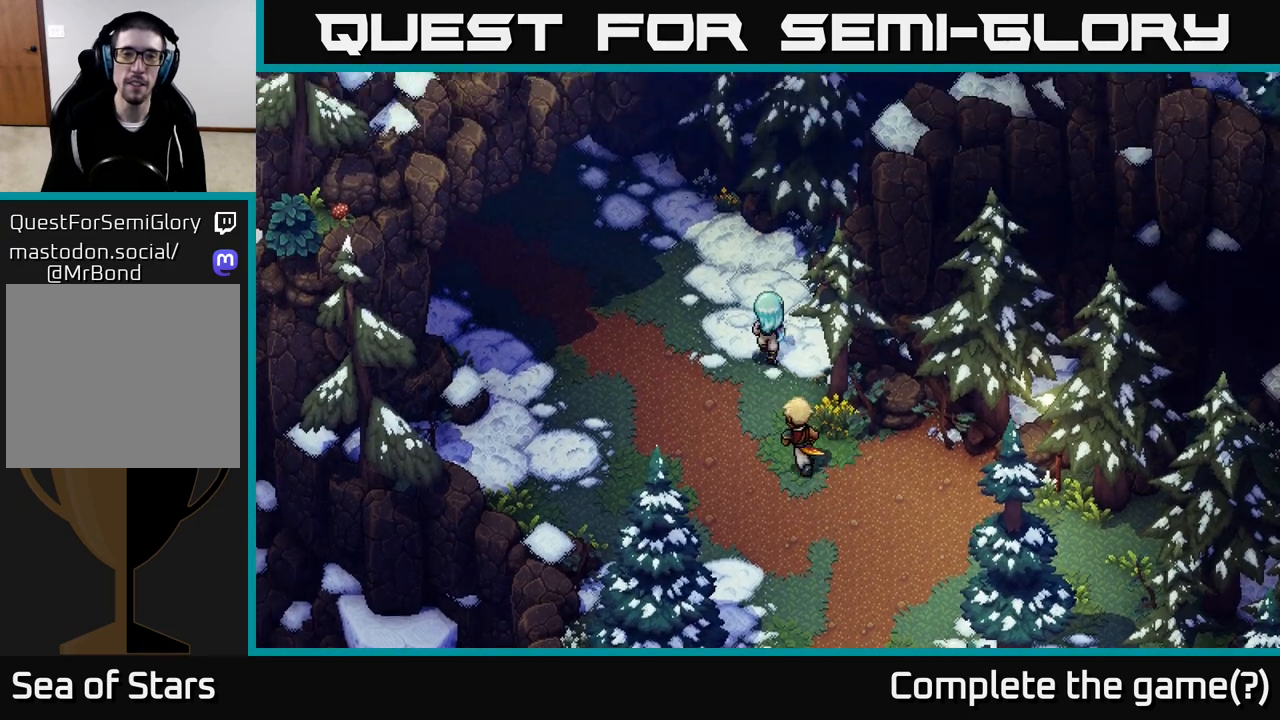
{"buttons": [], "left_stick": "up-left", "right_stick": "center", "events": [[233, "left_stick", "up-left"]]}
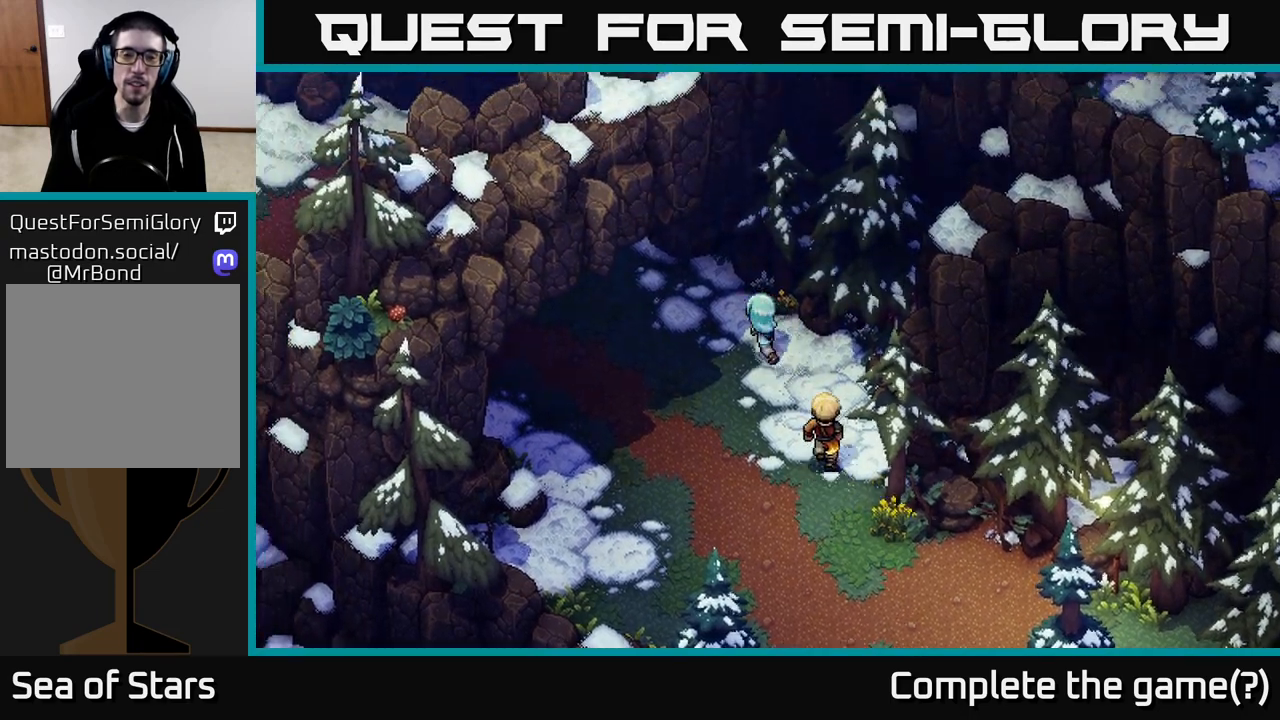
{"buttons": [], "left_stick": "left", "right_stick": "center", "events": [[267, "left_stick", "left"]]}
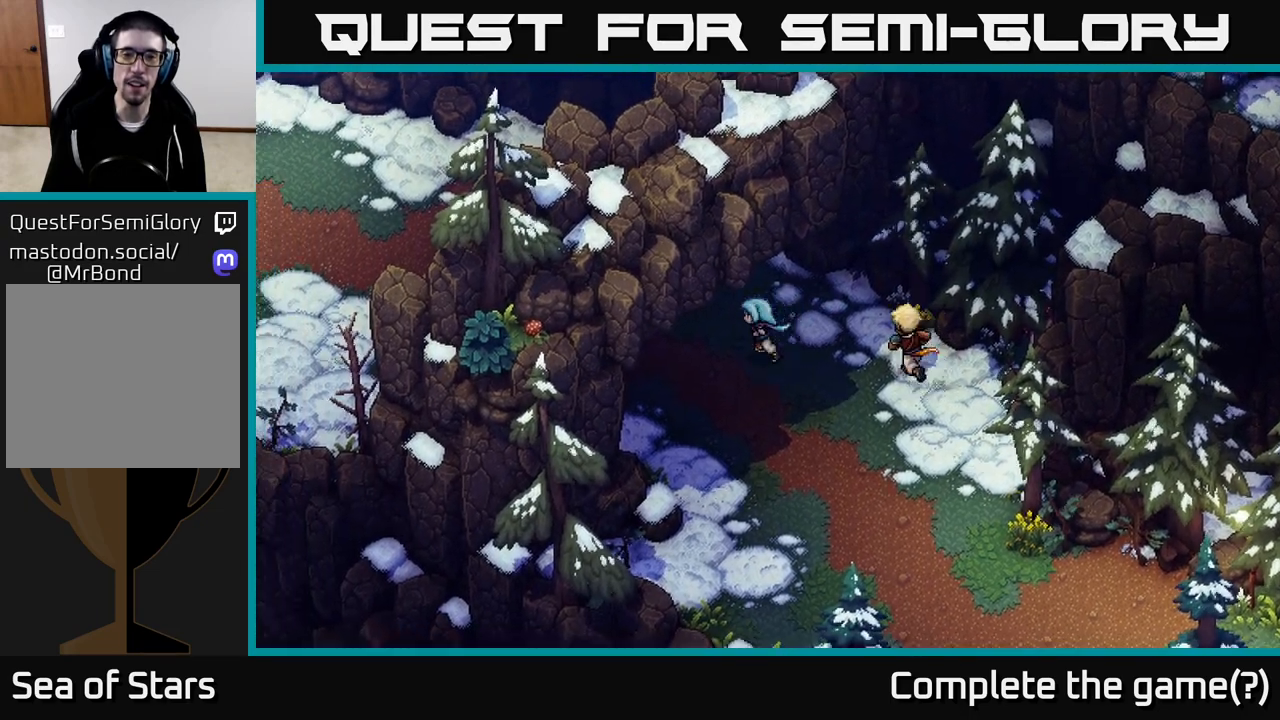
{"buttons": [], "left_stick": "left", "right_stick": "center", "events": []}
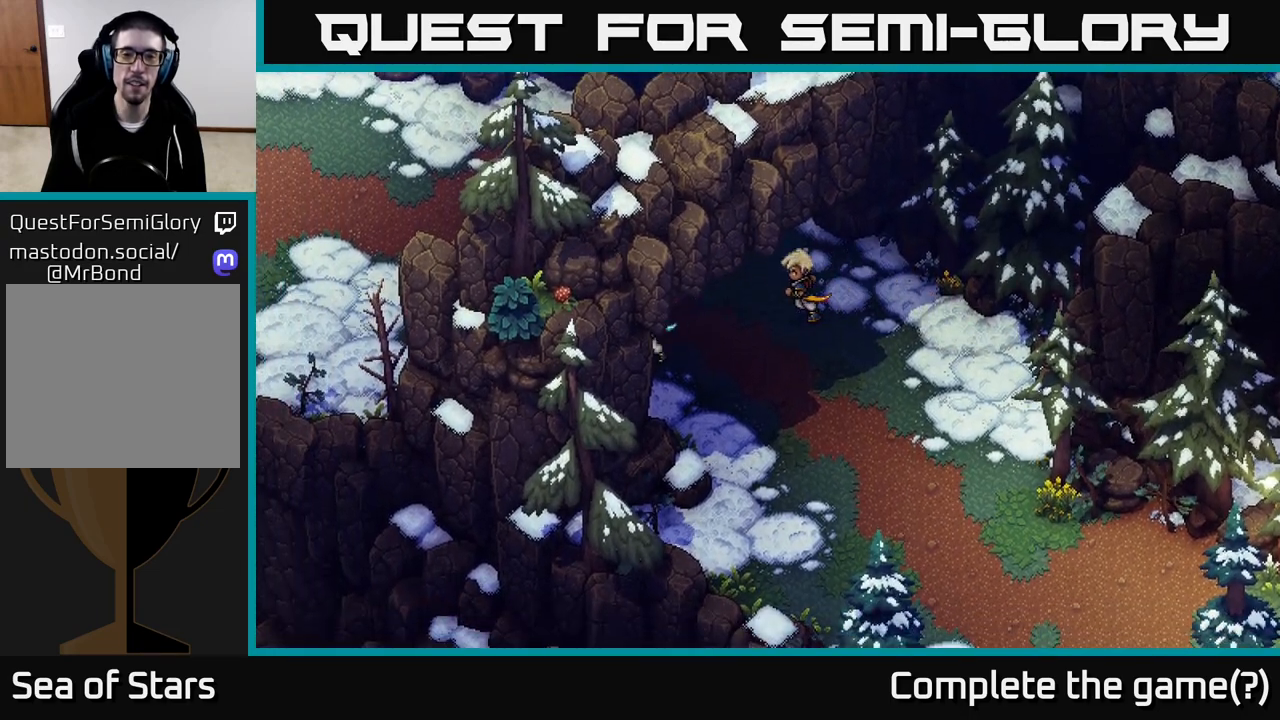
{"buttons": [], "left_stick": "up-left", "right_stick": "center", "events": [[500, "left_stick", "up-left"]]}
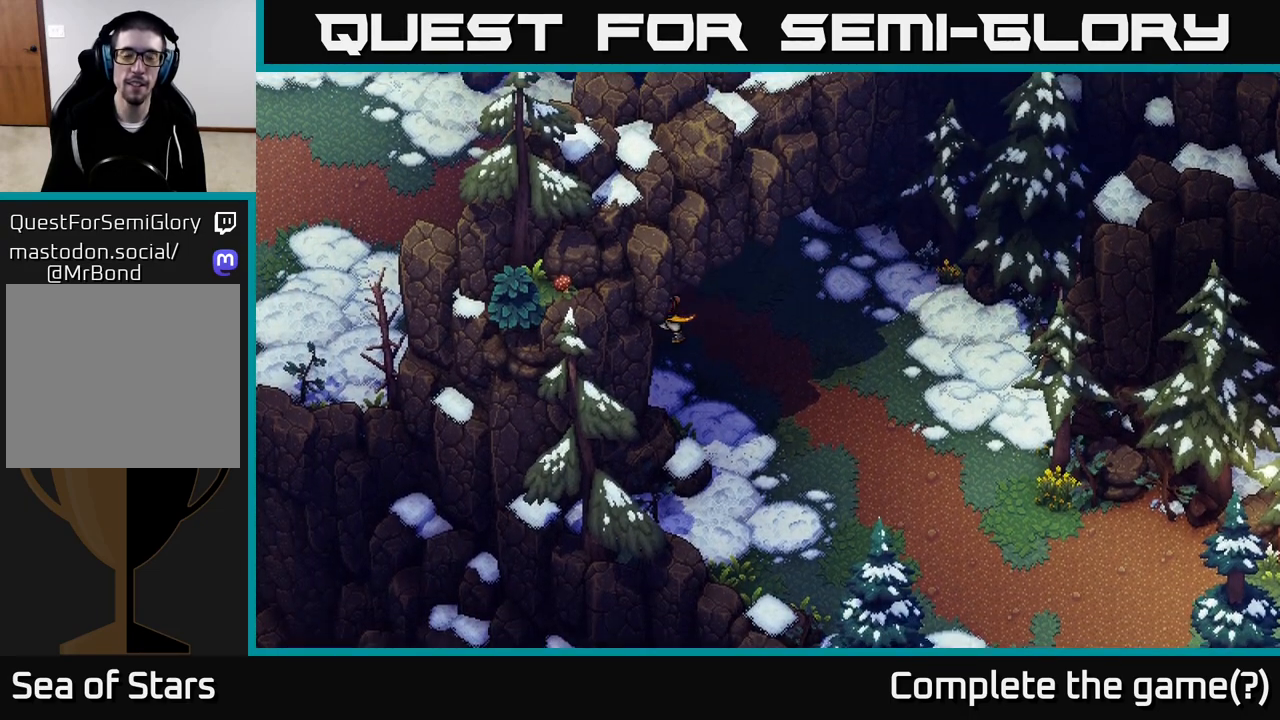
{"buttons": [], "left_stick": "up", "right_stick": "center", "events": [[150, "A", "down"], [267, "A", "up"], [350, "left_stick", "up"]]}
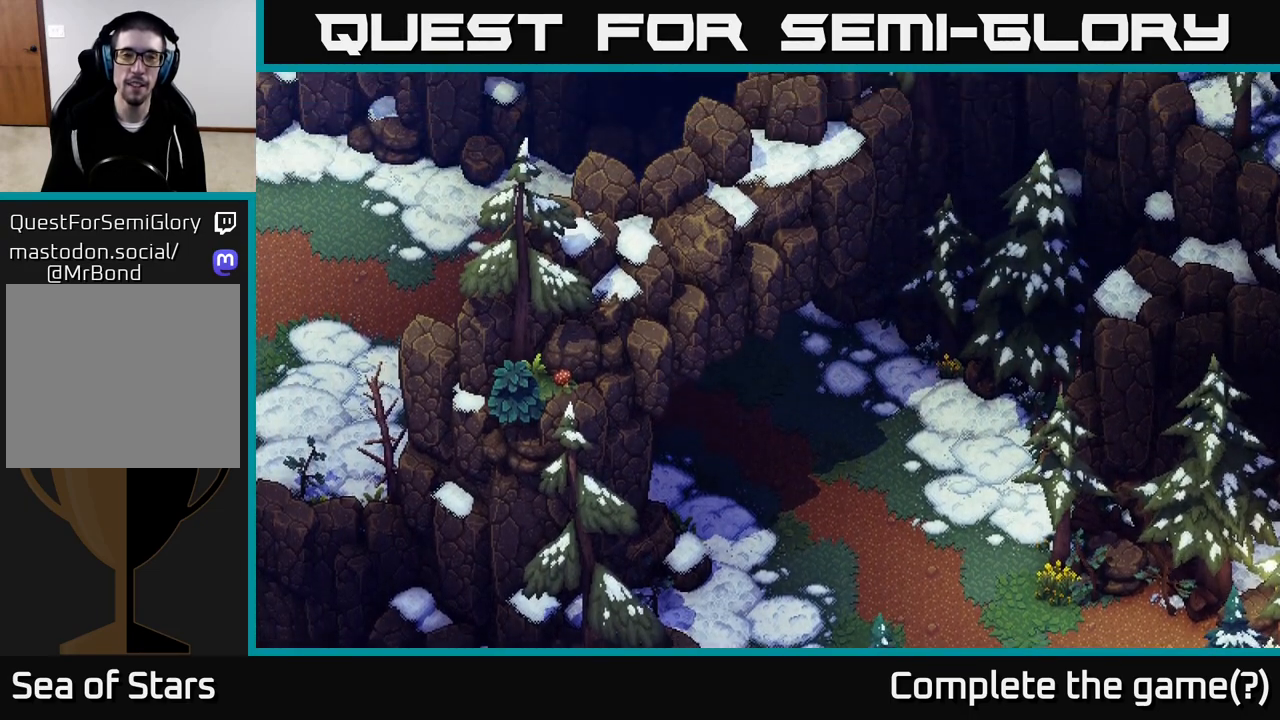
{"buttons": [], "left_stick": "up-right", "right_stick": "center", "events": [[267, "left_stick", "up-right"]]}
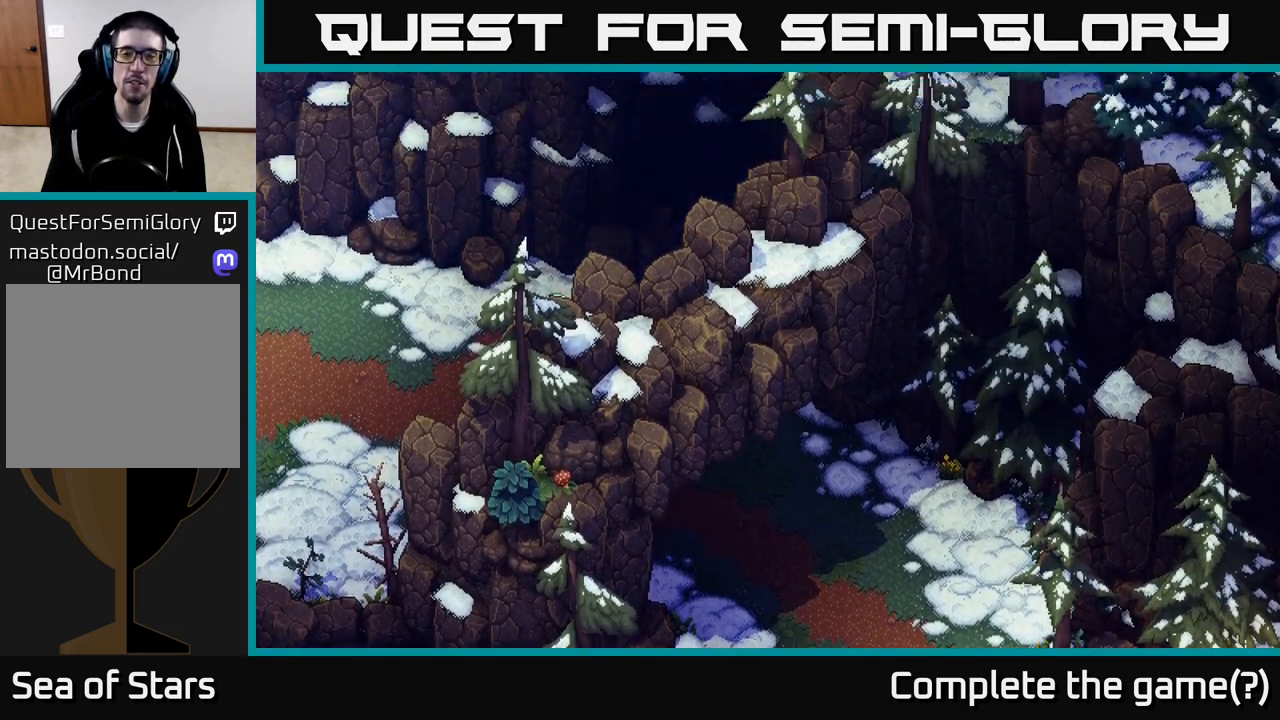
{"buttons": [], "left_stick": "up", "right_stick": "center", "events": [[417, "left_stick", "up"]]}
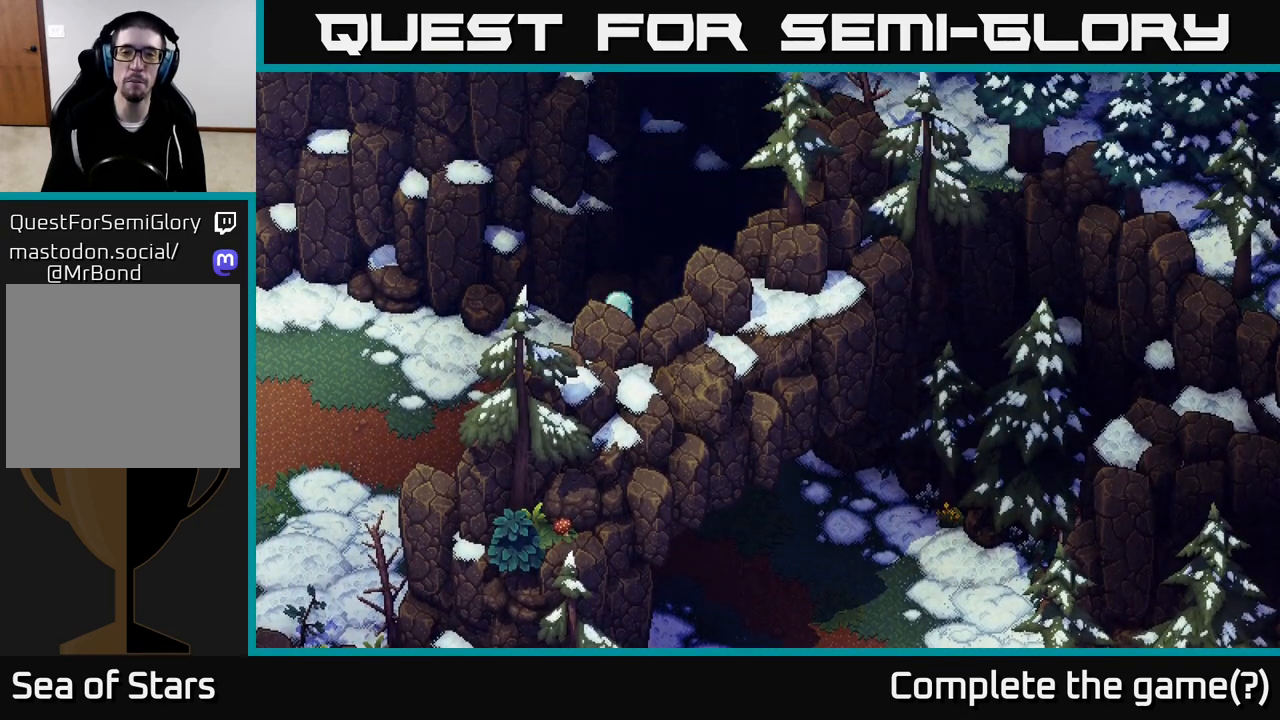
{"buttons": ["A"], "left_stick": "right", "right_stick": "center", "events": [[50, "left_stick", "up-right"], [167, "left_stick", "right"], [183, "A", "down"], [333, "A", "up"], [500, "A", "down"]]}
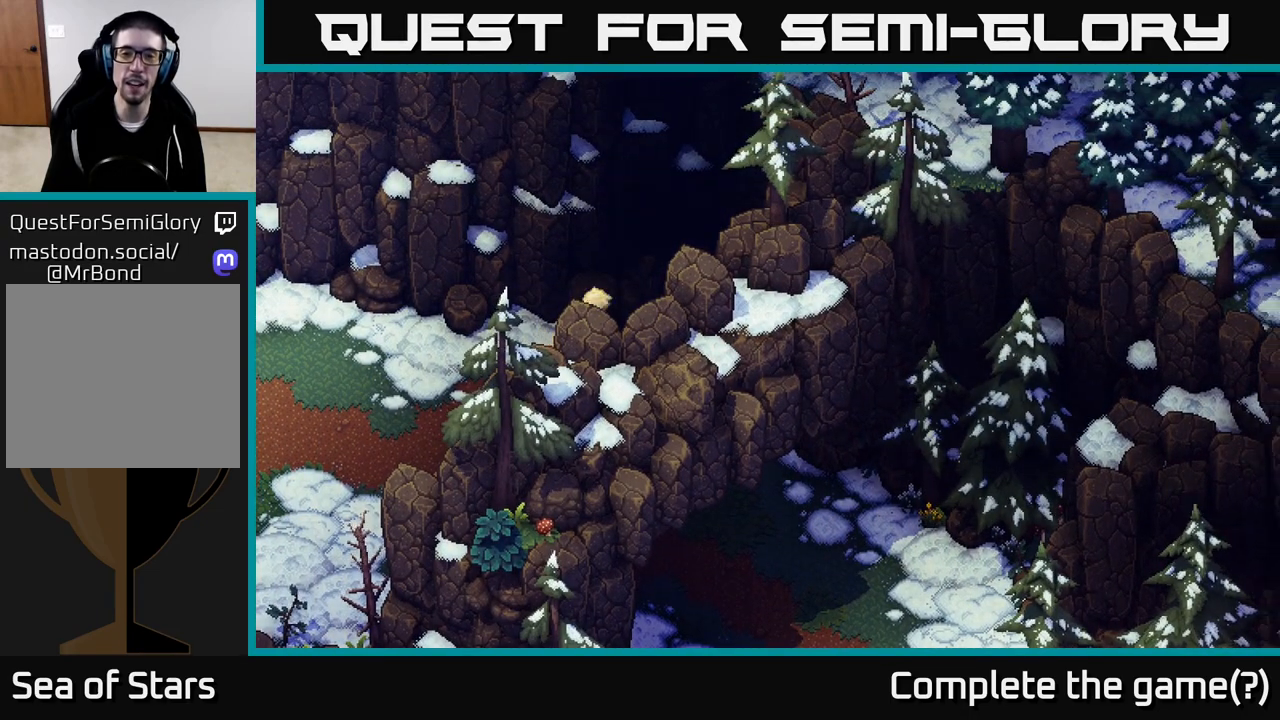
{"buttons": [], "left_stick": "up-left", "right_stick": "center", "events": [[133, "A", "up"], [350, "left_stick", "up"], [433, "left_stick", "up-left"]]}
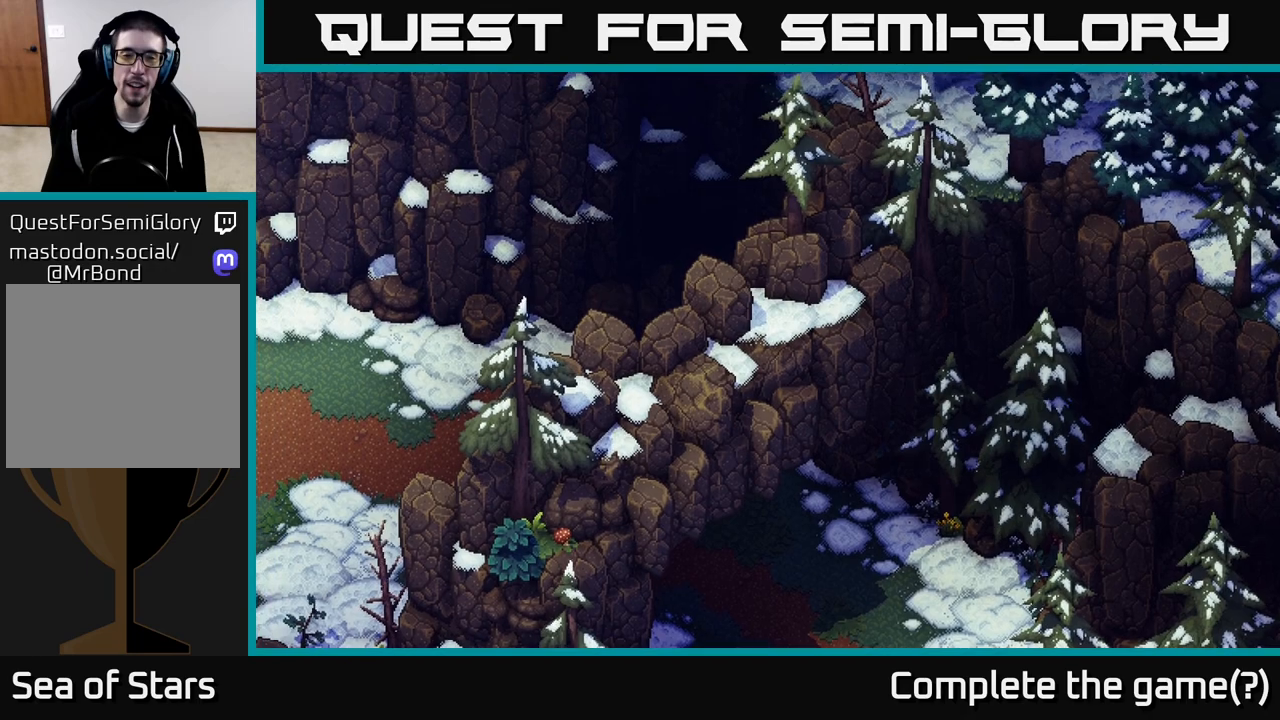
{"buttons": [], "left_stick": "down", "right_stick": "center", "events": [[317, "left_stick", "down"]]}
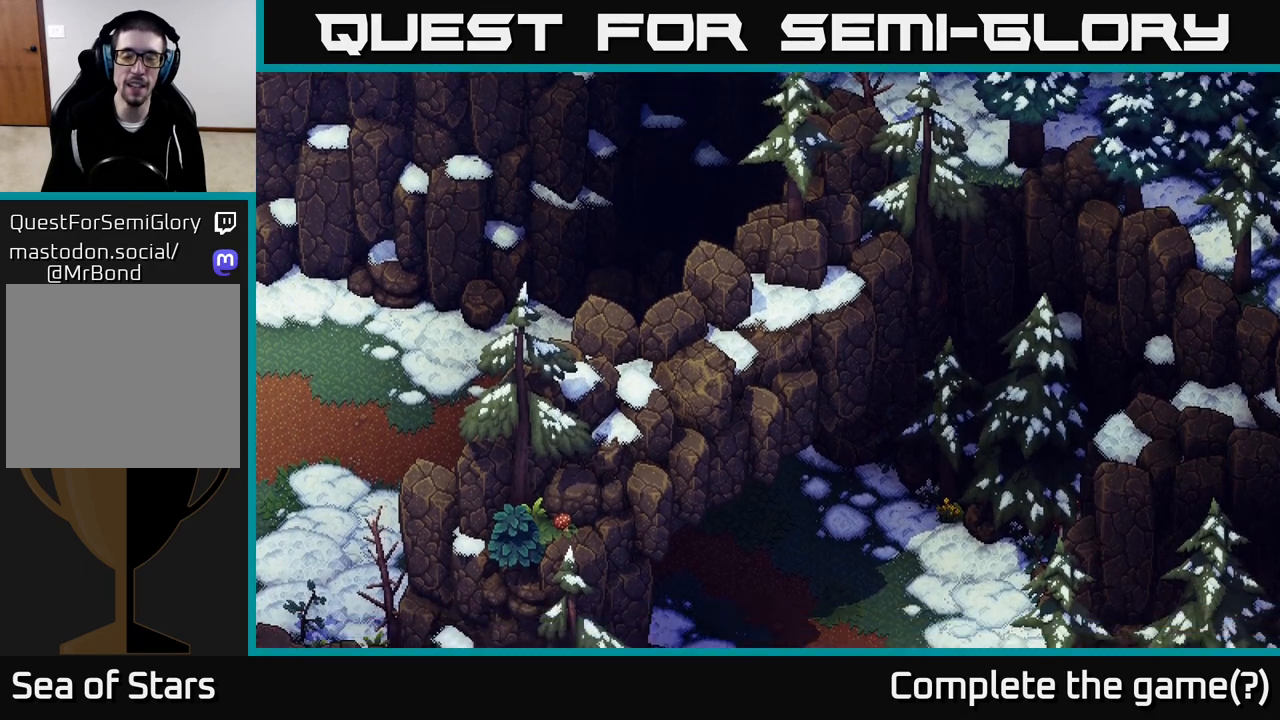
{"buttons": [], "left_stick": "down-right", "right_stick": "center", "events": [[133, "left_stick", "down-right"]]}
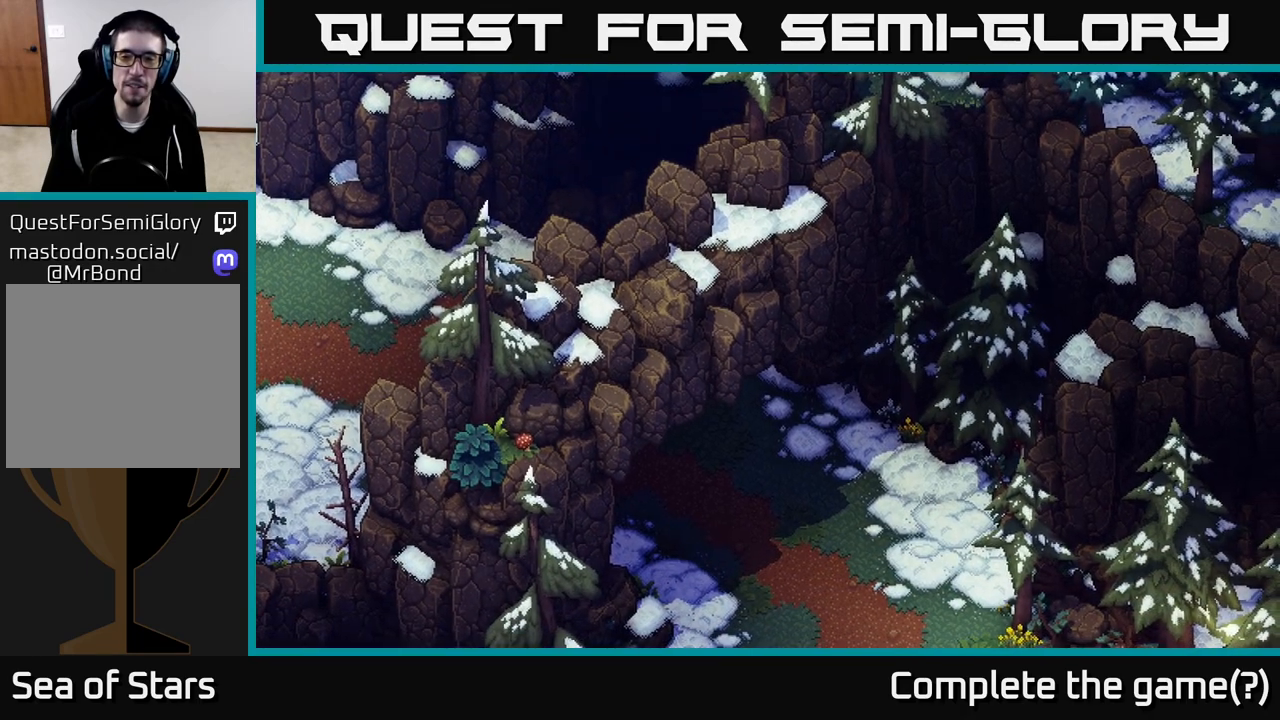
{"buttons": [], "left_stick": "down", "right_stick": "center", "events": [[133, "left_stick", "right"], [383, "left_stick", "down"]]}
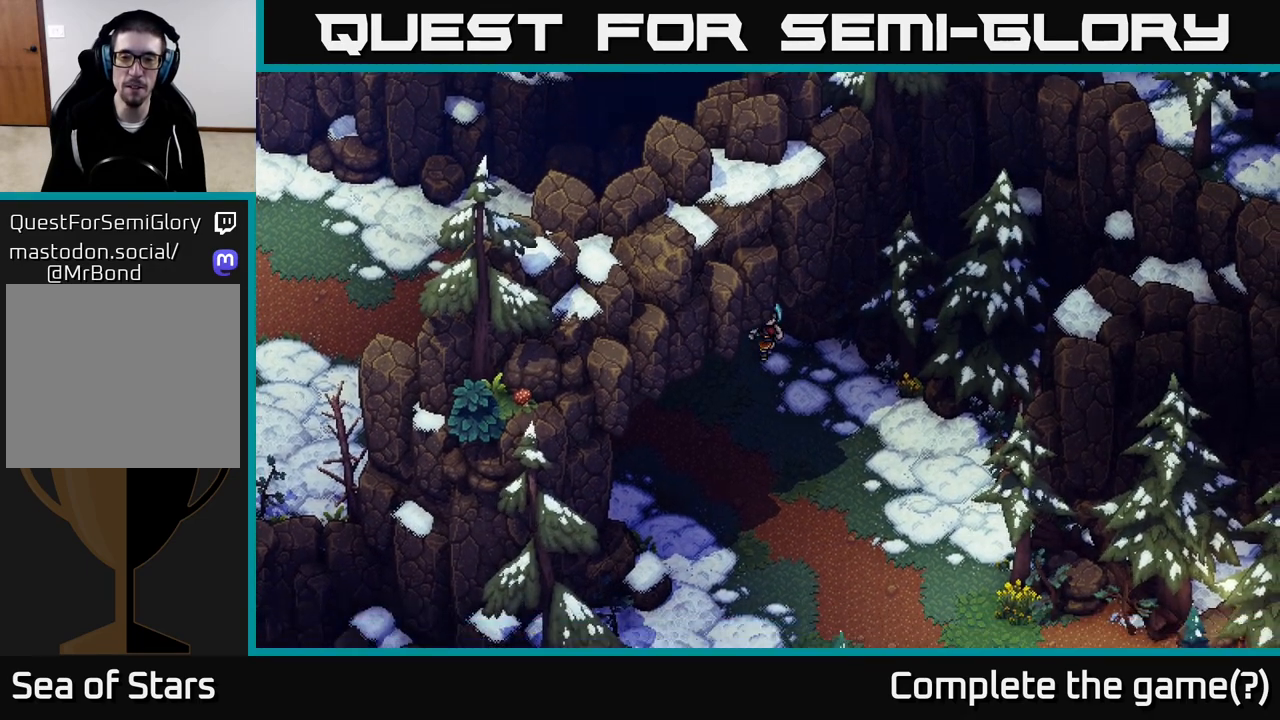
{"buttons": [], "left_stick": "right", "right_stick": "center", "events": [[100, "left_stick", "down-right"], [217, "left_stick", "right"]]}
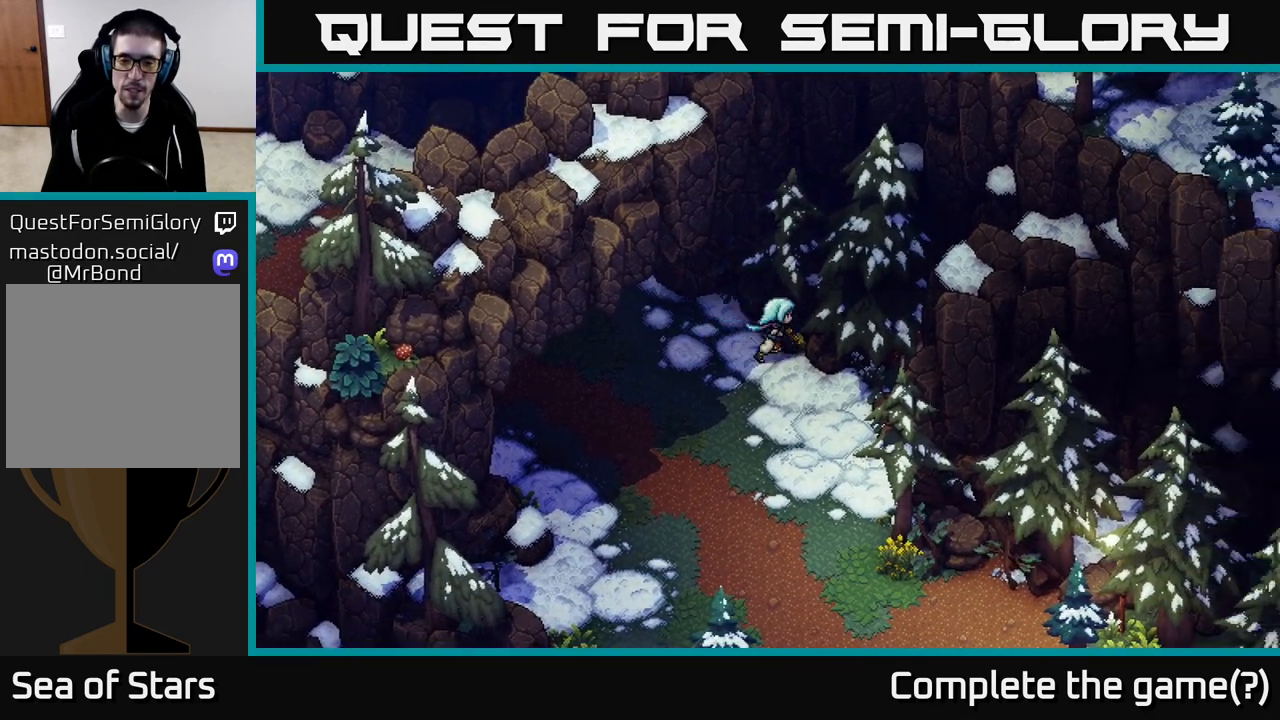
{"buttons": [], "left_stick": "down-right", "right_stick": "center", "events": [[83, "A", "down"], [183, "left_stick", "down-right"], [233, "A", "up"], [350, "A", "down"], [483, "A", "up"]]}
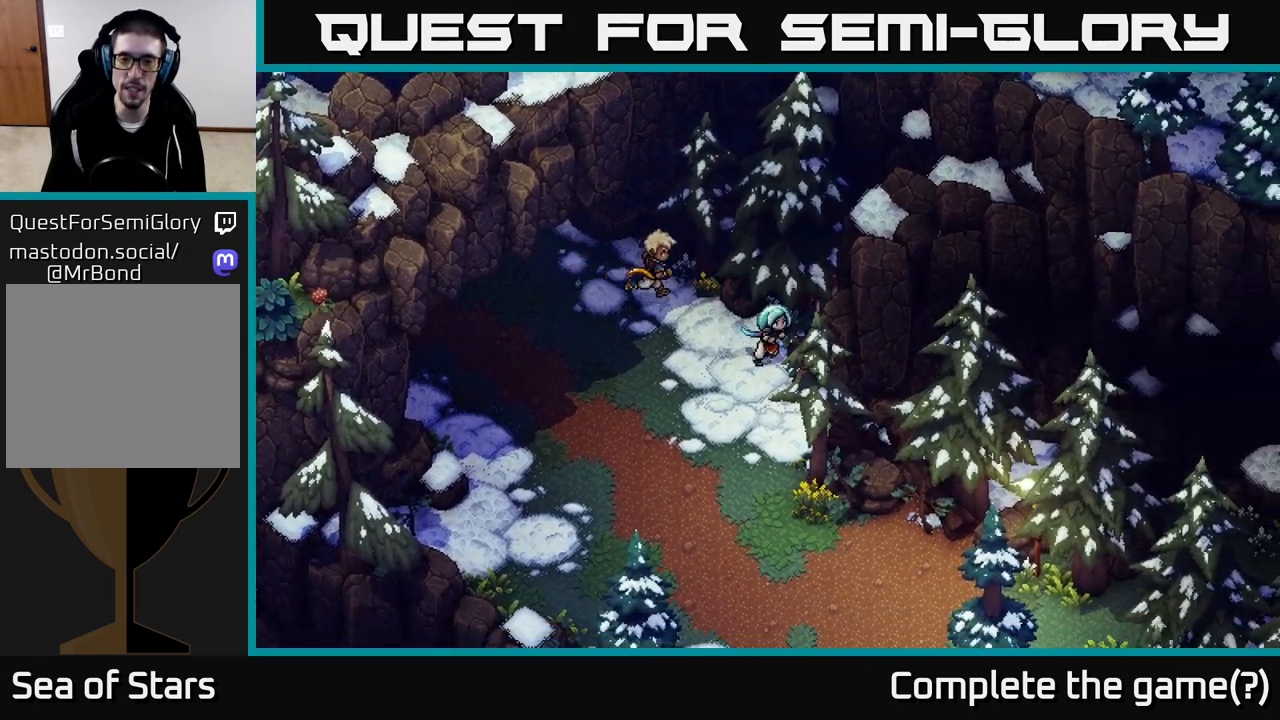
{"buttons": [], "left_stick": "up-left", "right_stick": "center", "events": [[83, "left_stick", "down"], [150, "A", "down"], [233, "left_stick", "left"], [283, "A", "up"], [300, "left_stick", "up-left"]]}
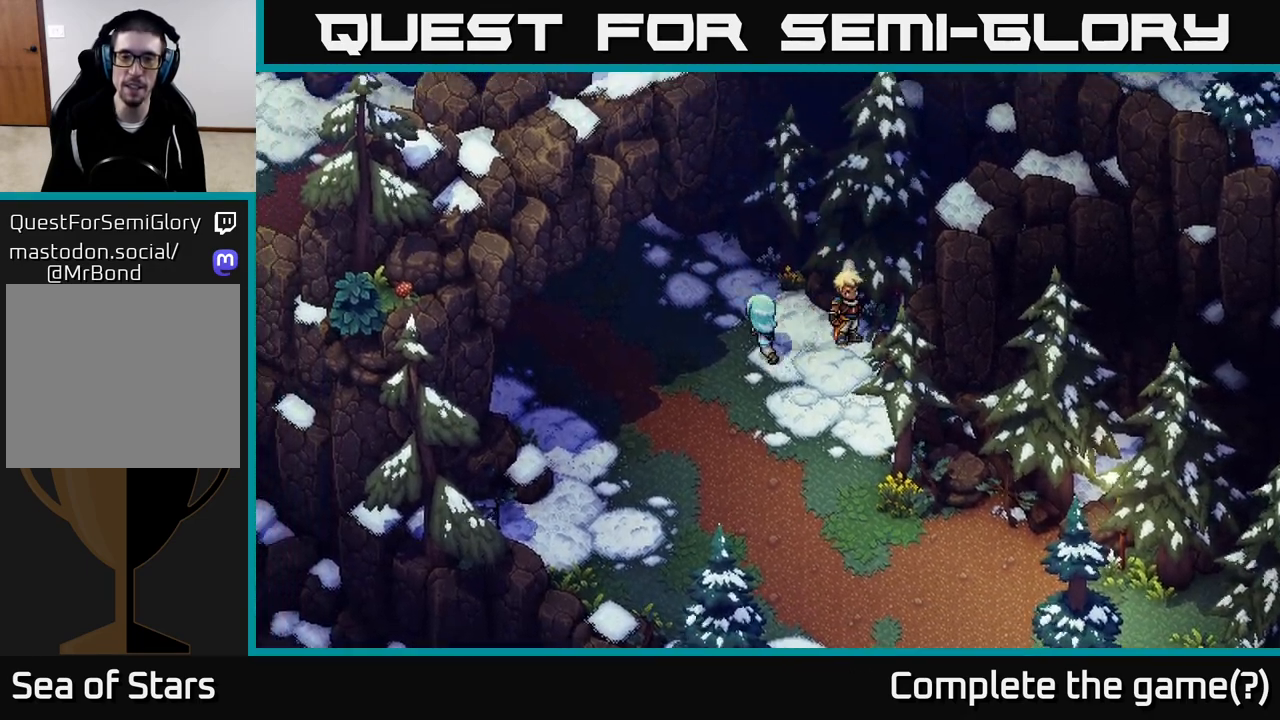
{"buttons": [], "left_stick": "up-left", "right_stick": "center", "events": []}
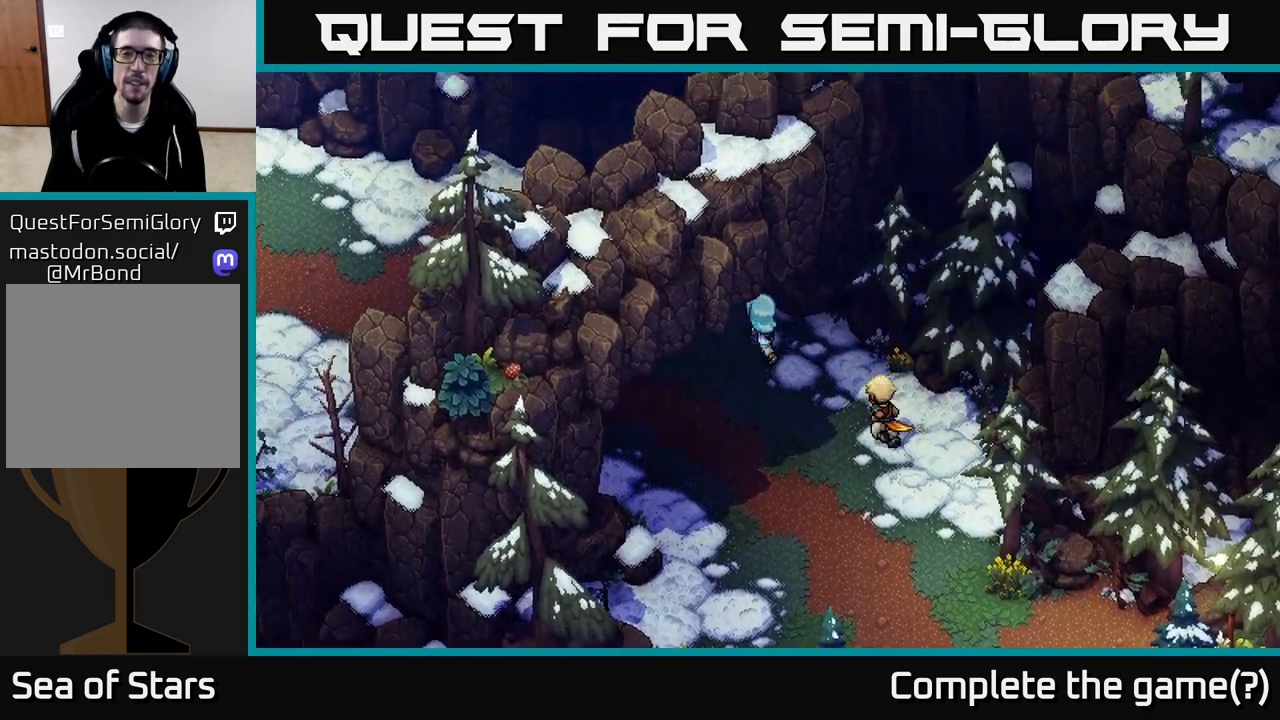
{"buttons": [], "left_stick": "up-left", "right_stick": "center", "events": []}
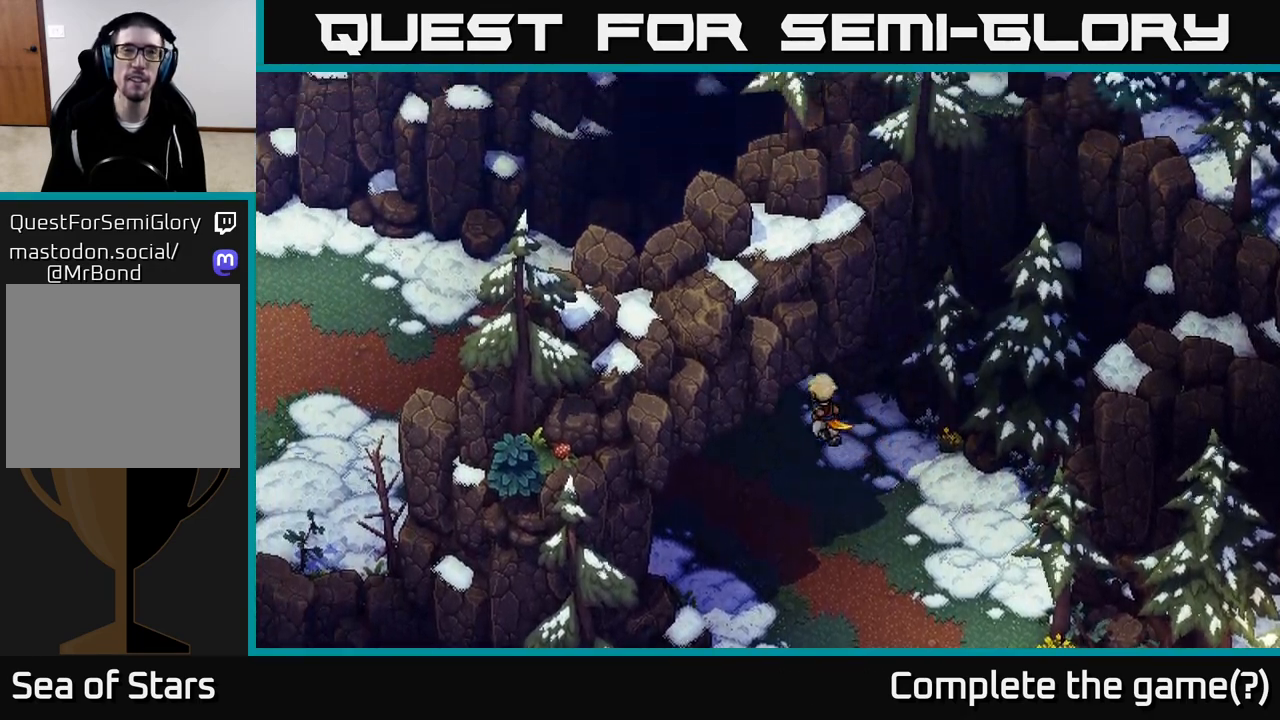
{"buttons": [], "left_stick": "up", "right_stick": "center", "events": [[367, "left_stick", "up"]]}
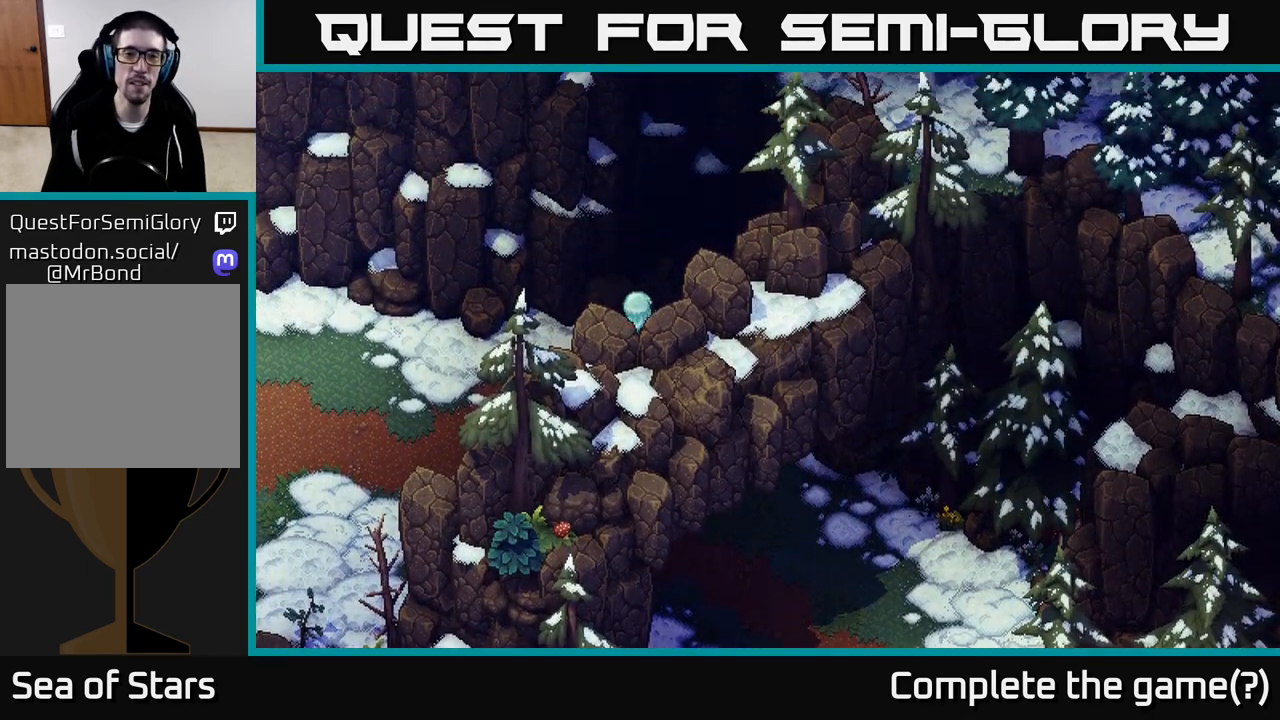
{"buttons": [], "left_stick": "up-right", "right_stick": "center", "events": [[100, "A", "down"], [283, "A", "up"], [283, "left_stick", "up-right"]]}
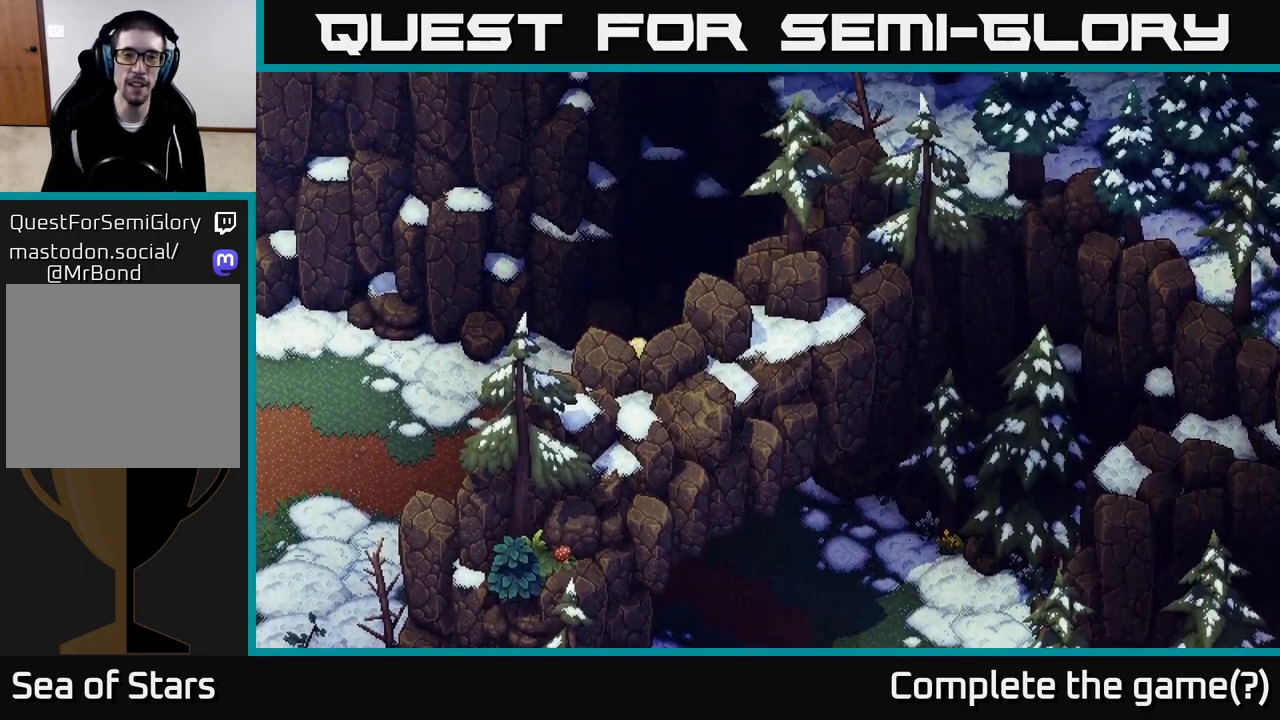
{"buttons": [], "left_stick": "up-right", "right_stick": "center", "events": [[67, "A", "down"], [167, "left_stick", "up"], [200, "A", "up"], [433, "left_stick", "up-right"]]}
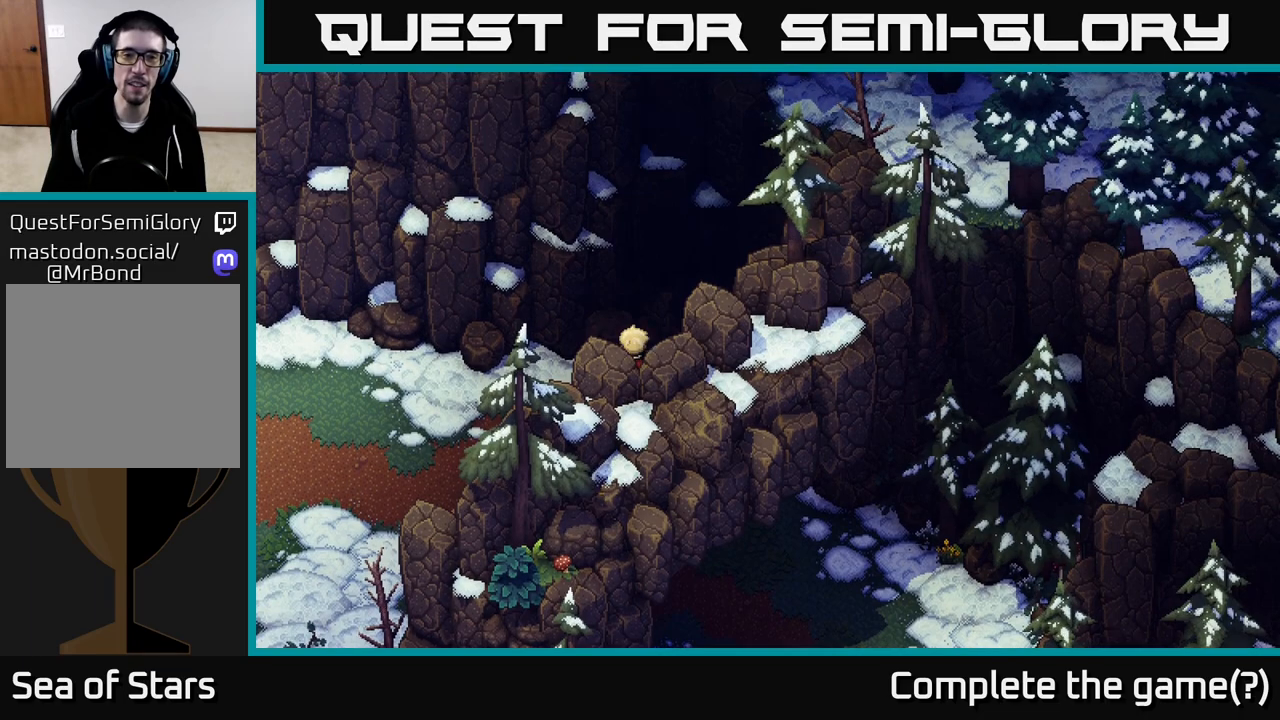
{"buttons": [], "left_stick": "up-left", "right_stick": "center", "events": [[17, "A", "down"], [150, "A", "up"], [483, "left_stick", "up-left"]]}
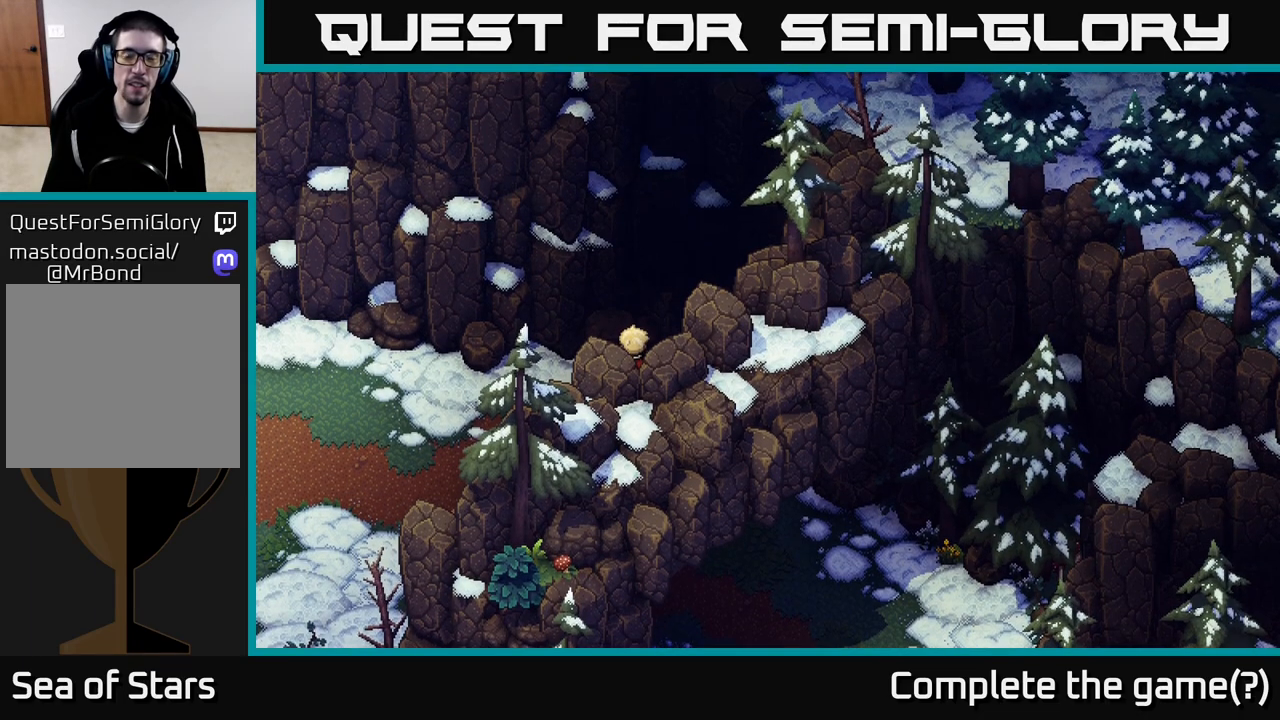
{"buttons": [], "left_stick": "left", "right_stick": "center", "events": [[133, "left_stick", "left"]]}
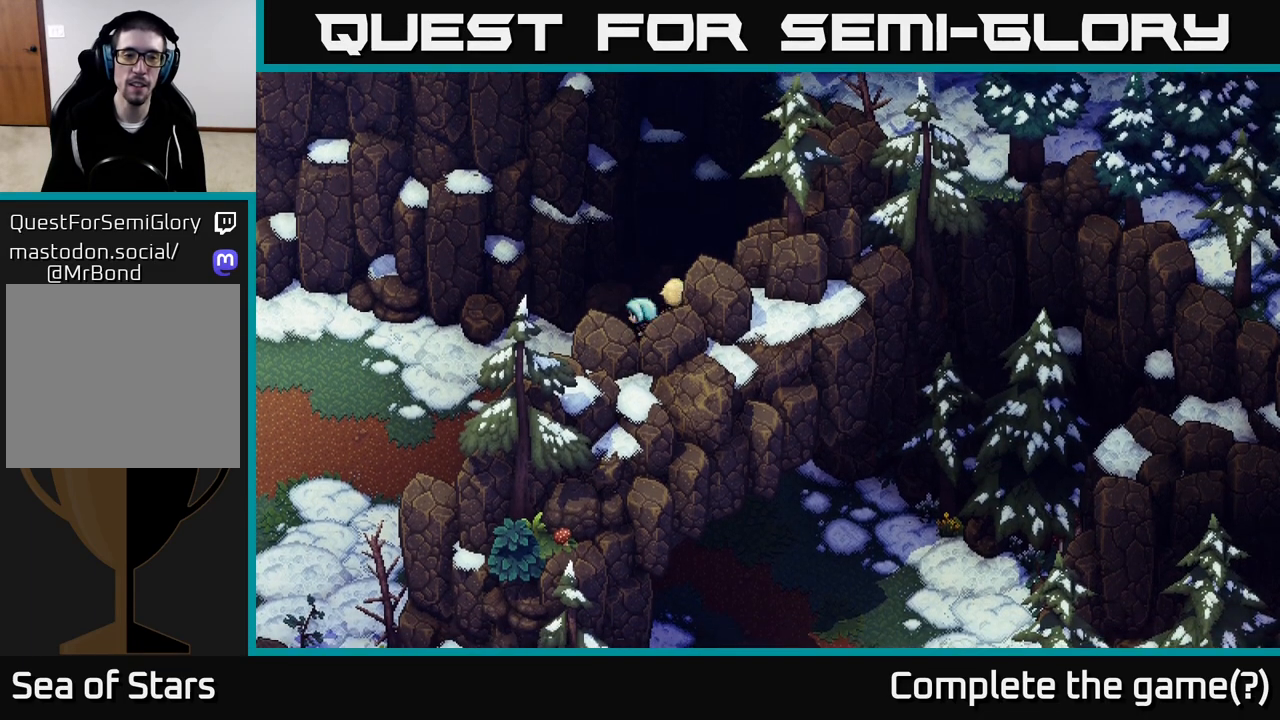
{"buttons": [], "left_stick": "left", "right_stick": "center", "events": []}